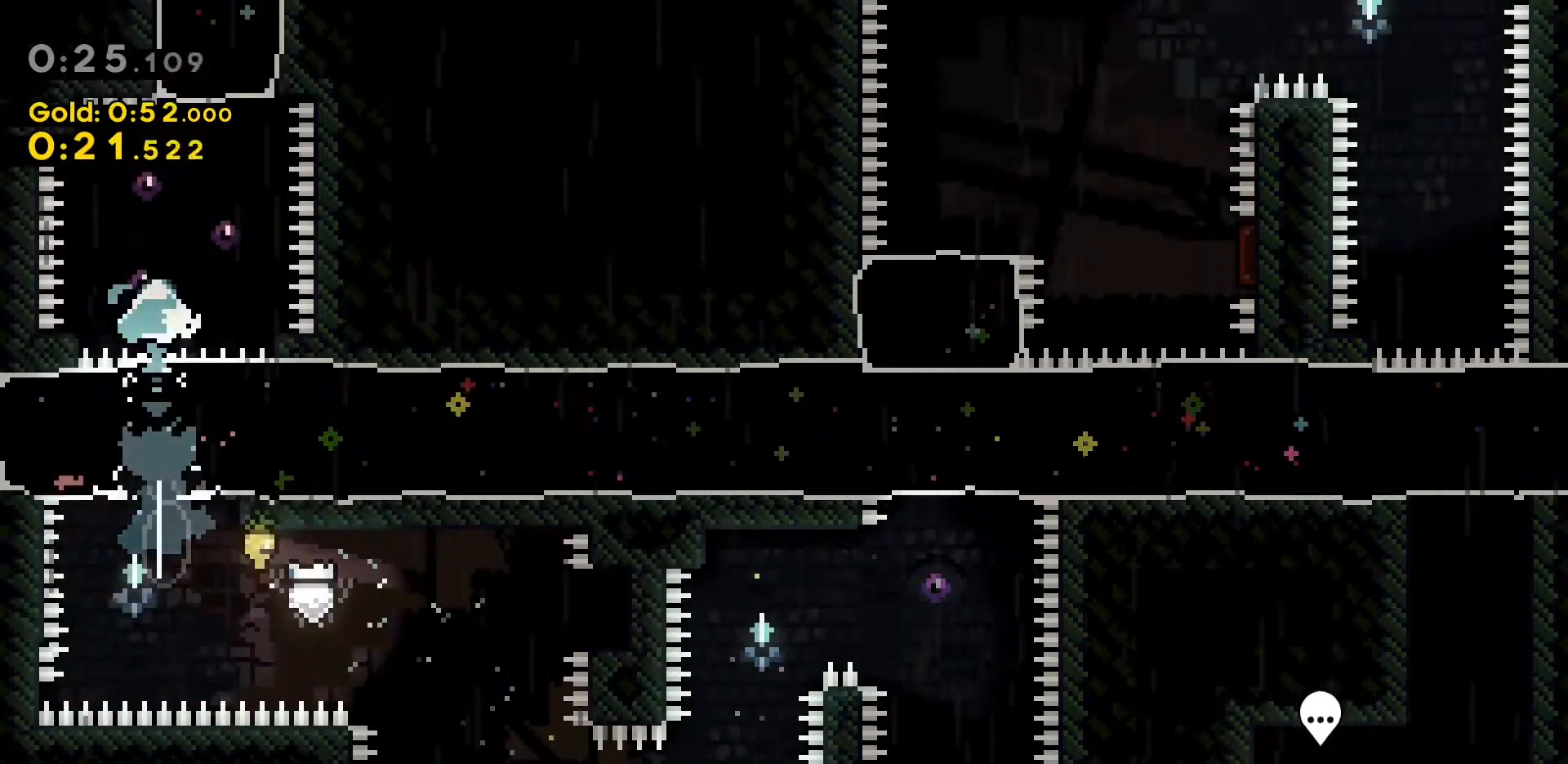
Gameplay with keyboard; each line is a JSON object with the keys held at the frame after it. "events" lists presses ("down") and releases ("up") of "a", "d", "dash", "demo", "grab", "jump", "jump2", "s" and "w" between this image and that frame as [ms after this image, input, new state], when the widget could be followed in between. No other keys are recorded. Mouse input is not recorded. Key names are as the overlay labels them; some are game actions (e.g. jump) rather than physical keys.
{"keys": ["dash", "w"], "events": [[33, "dash", "up"], [183, "d", "down"], [317, "d", "up"], [317, "dash", "down"]]}
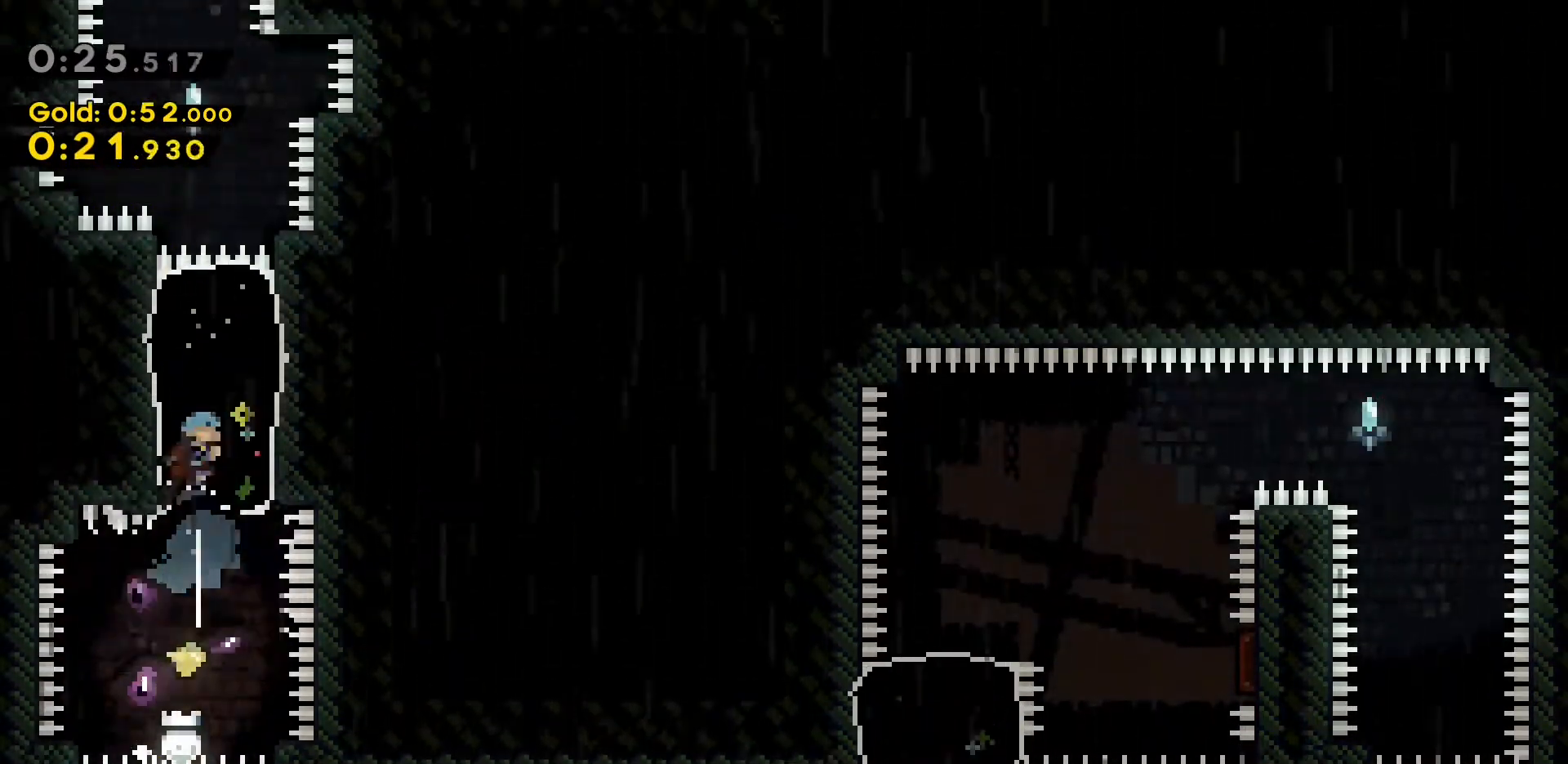
{"keys": [], "events": [[150, "dash", "up"], [200, "w", "up"]]}
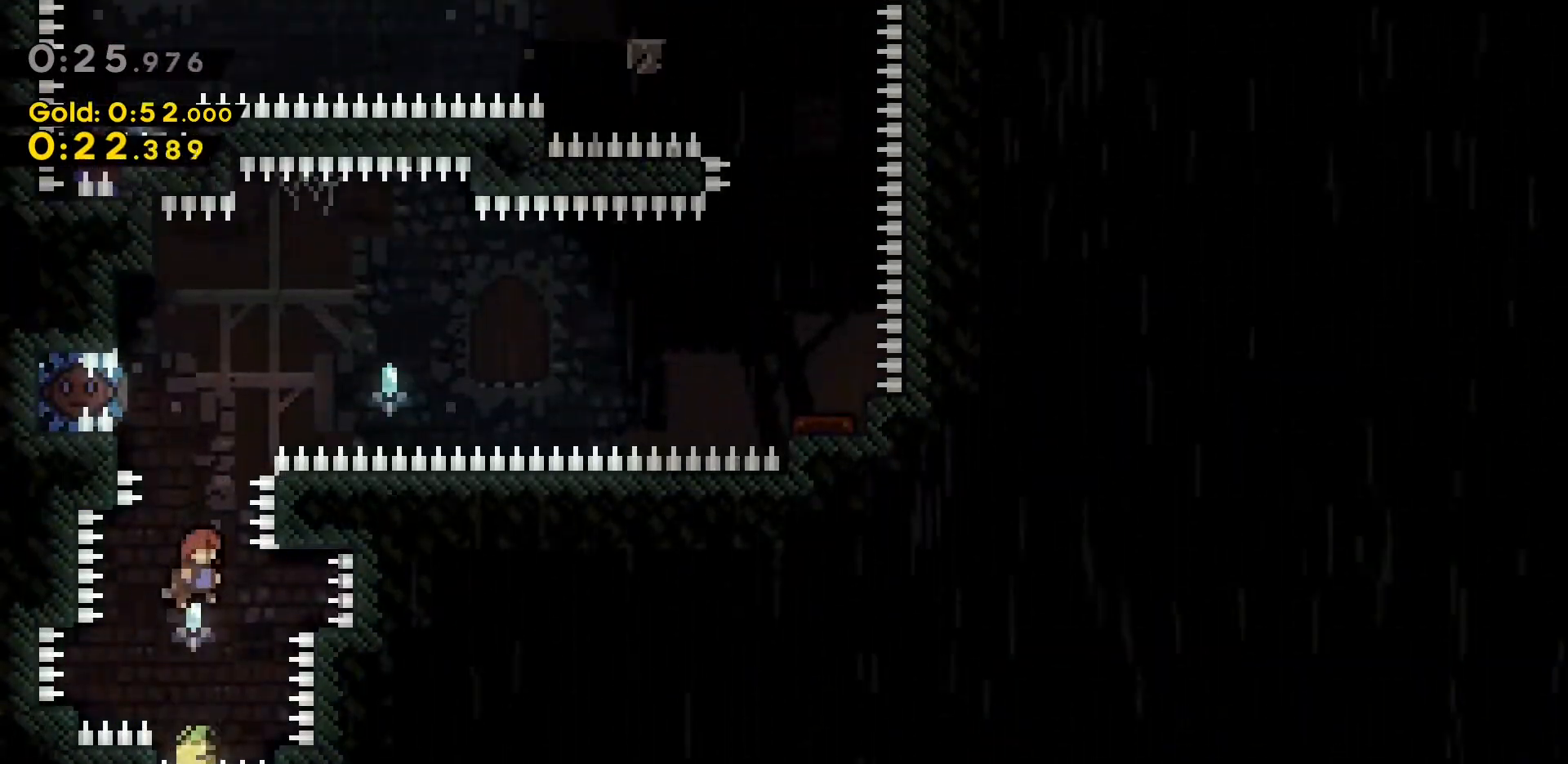
{"keys": ["a"], "events": [[33, "w", "down"], [83, "dash", "down"], [300, "w", "up"], [400, "dash", "up"], [500, "a", "down"]]}
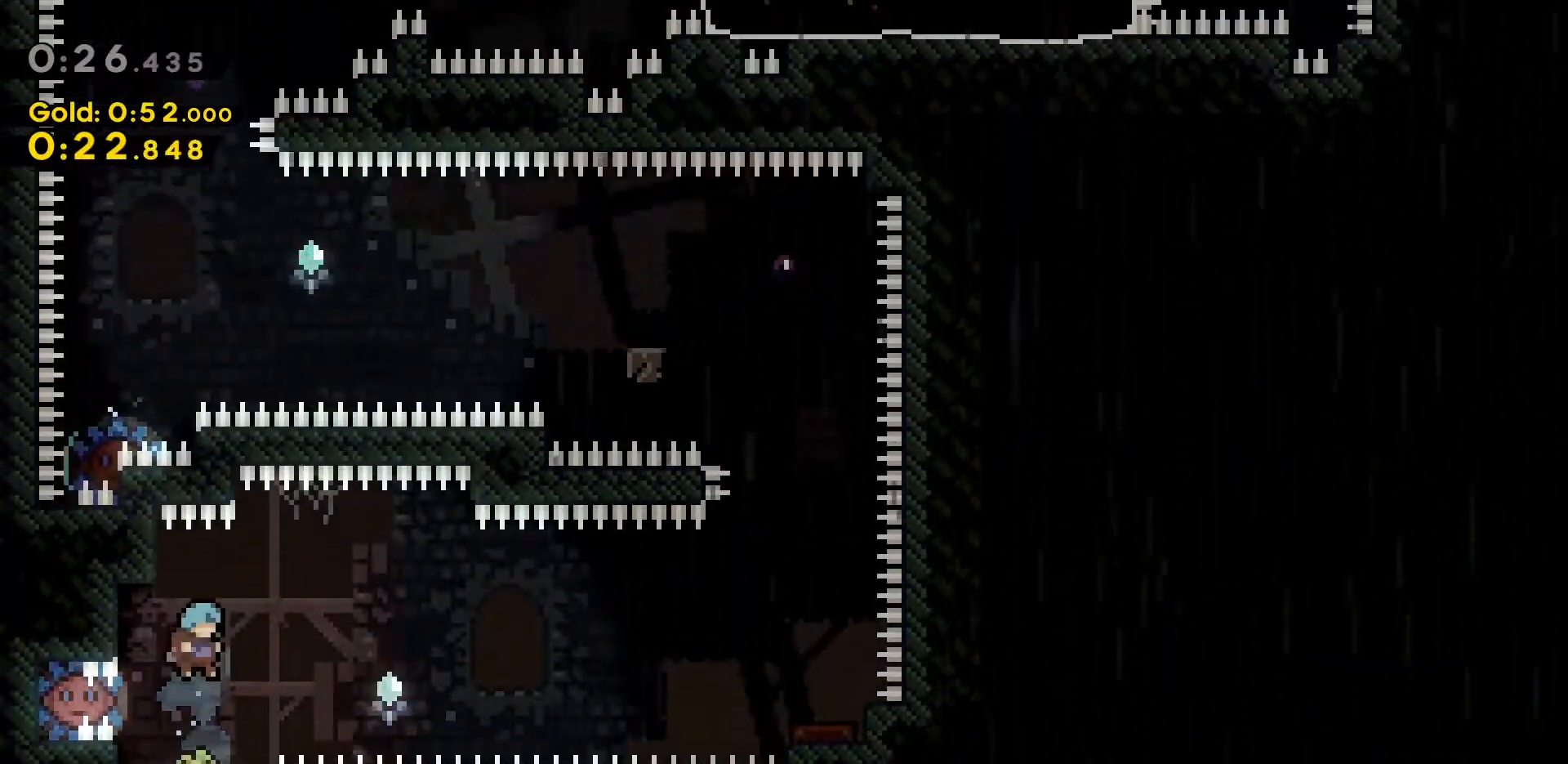
{"keys": ["d"], "events": [[283, "a", "up"], [333, "d", "down"]]}
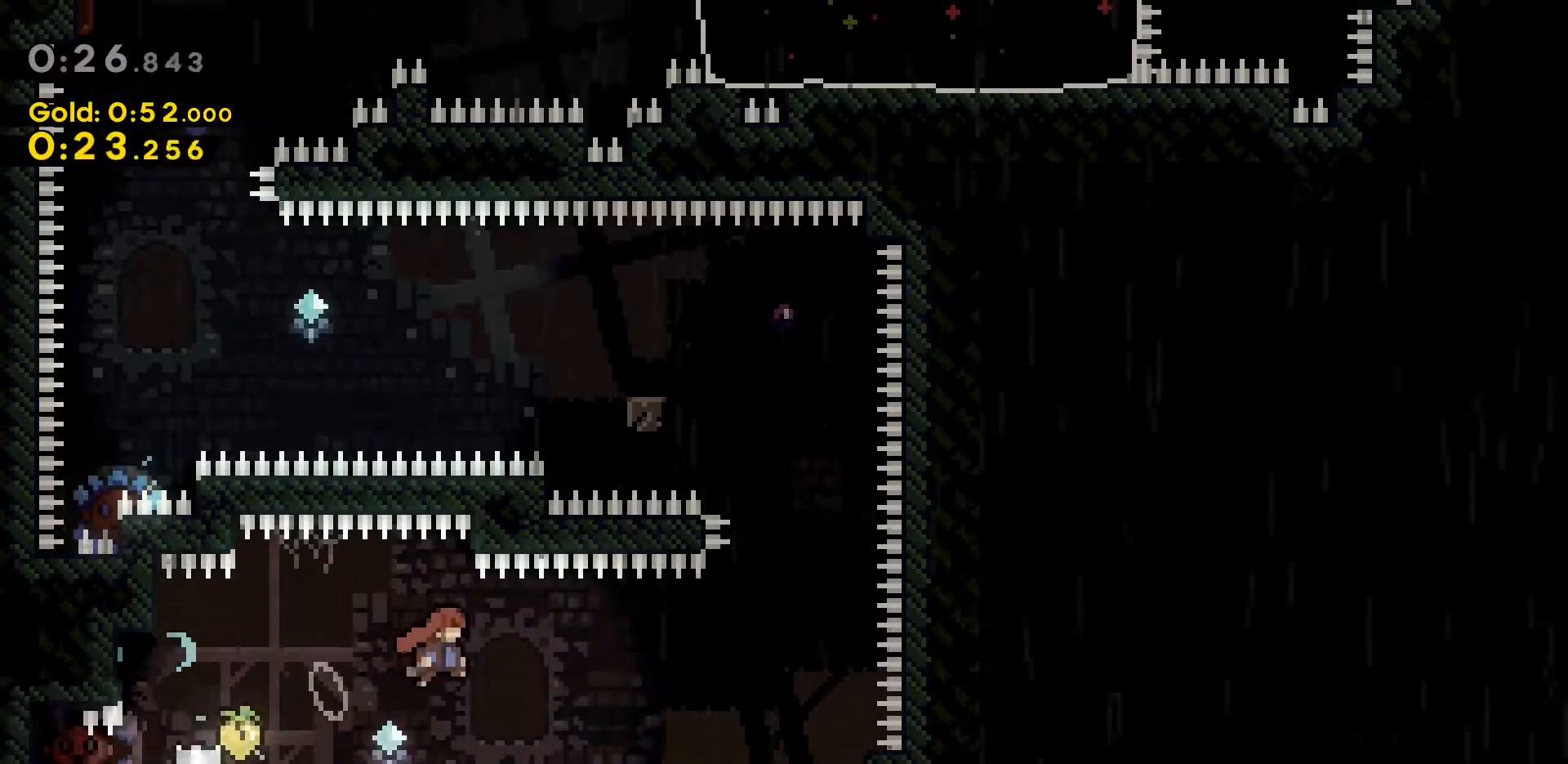
{"keys": [], "events": [[50, "dash", "down"], [383, "dash", "up"], [433, "d", "up"]]}
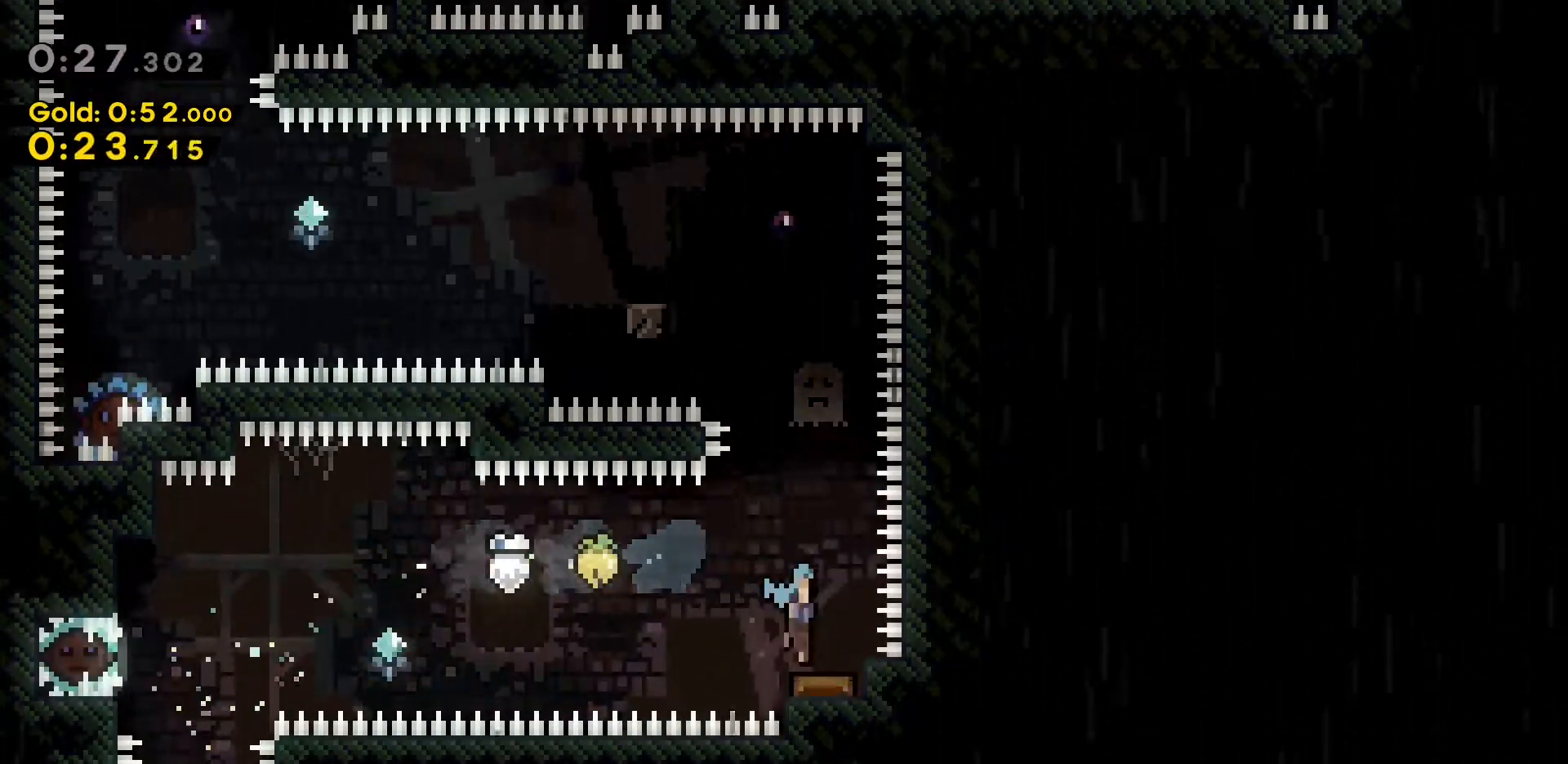
{"keys": ["a", "dash", "w"], "events": [[350, "a", "down"], [350, "dash", "down"], [350, "w", "down"]]}
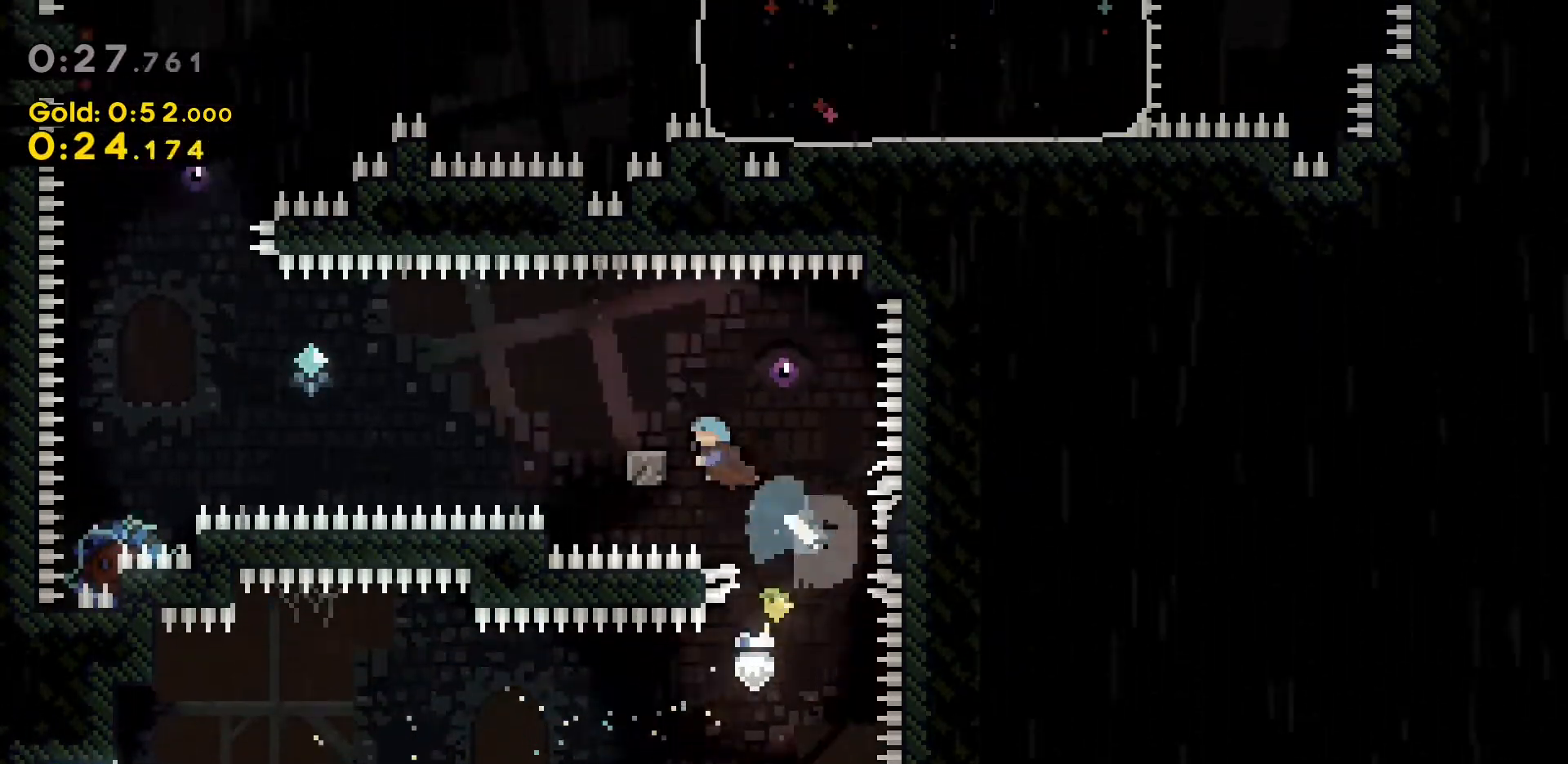
{"keys": ["a", "jump2"], "events": [[33, "a", "up"], [33, "w", "up"], [133, "dash", "up"], [233, "d", "down"], [367, "d", "up"], [417, "a", "down"], [467, "jump2", "down"]]}
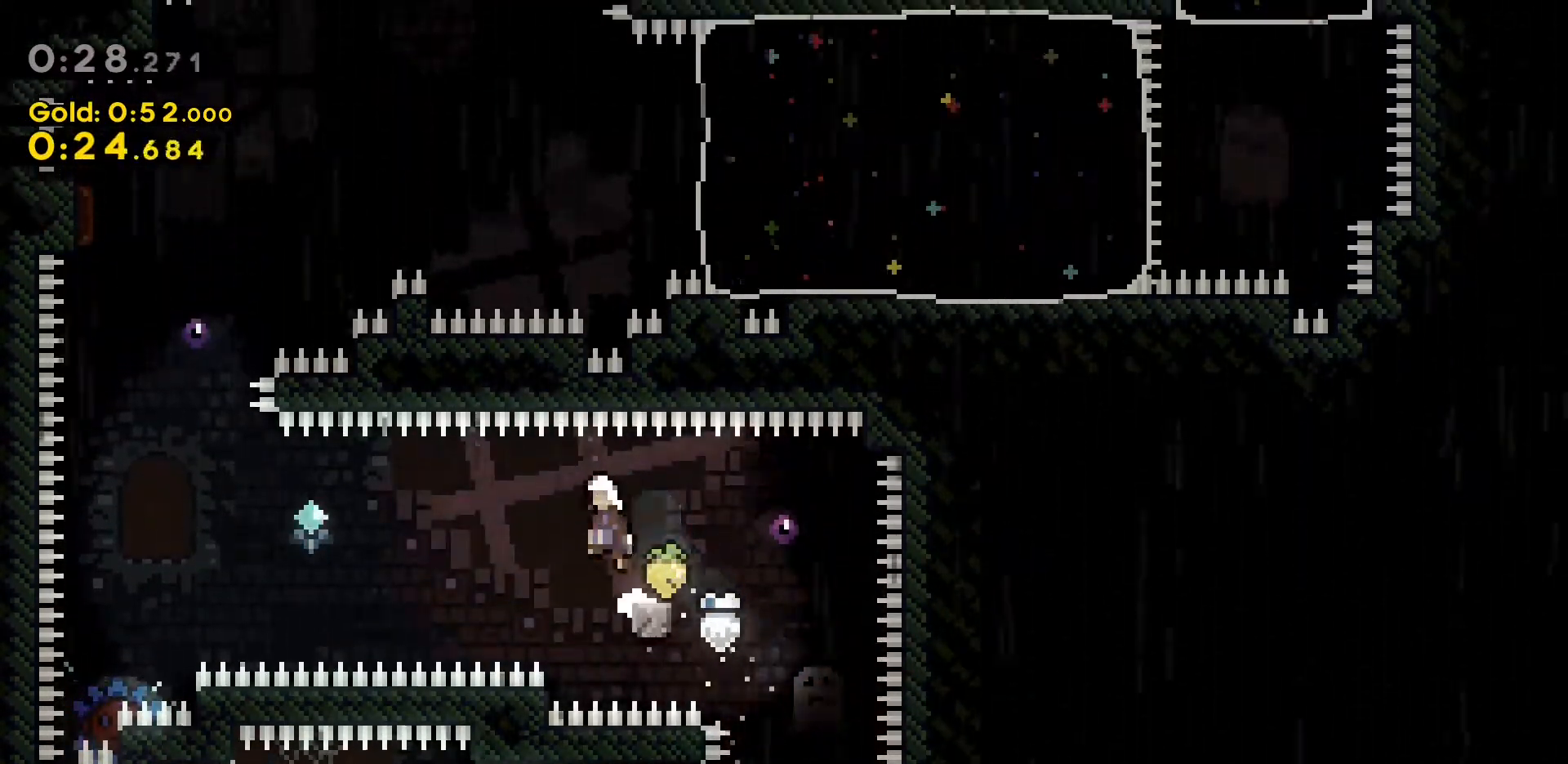
{"keys": ["a", "dash"], "events": [[50, "jump2", "up"], [283, "dash", "down"]]}
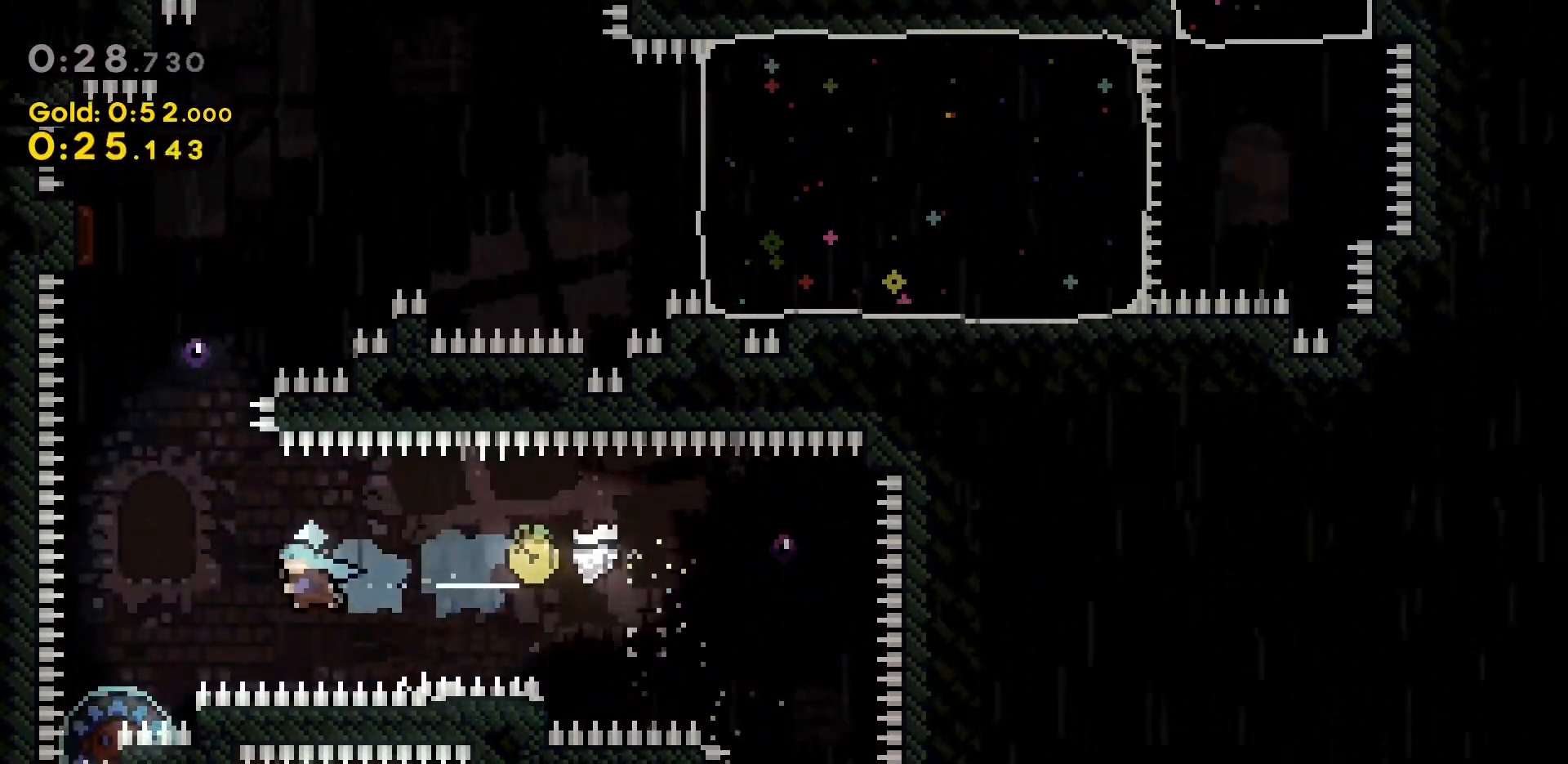
{"keys": [], "events": [[267, "a", "up"], [267, "dash", "up"]]}
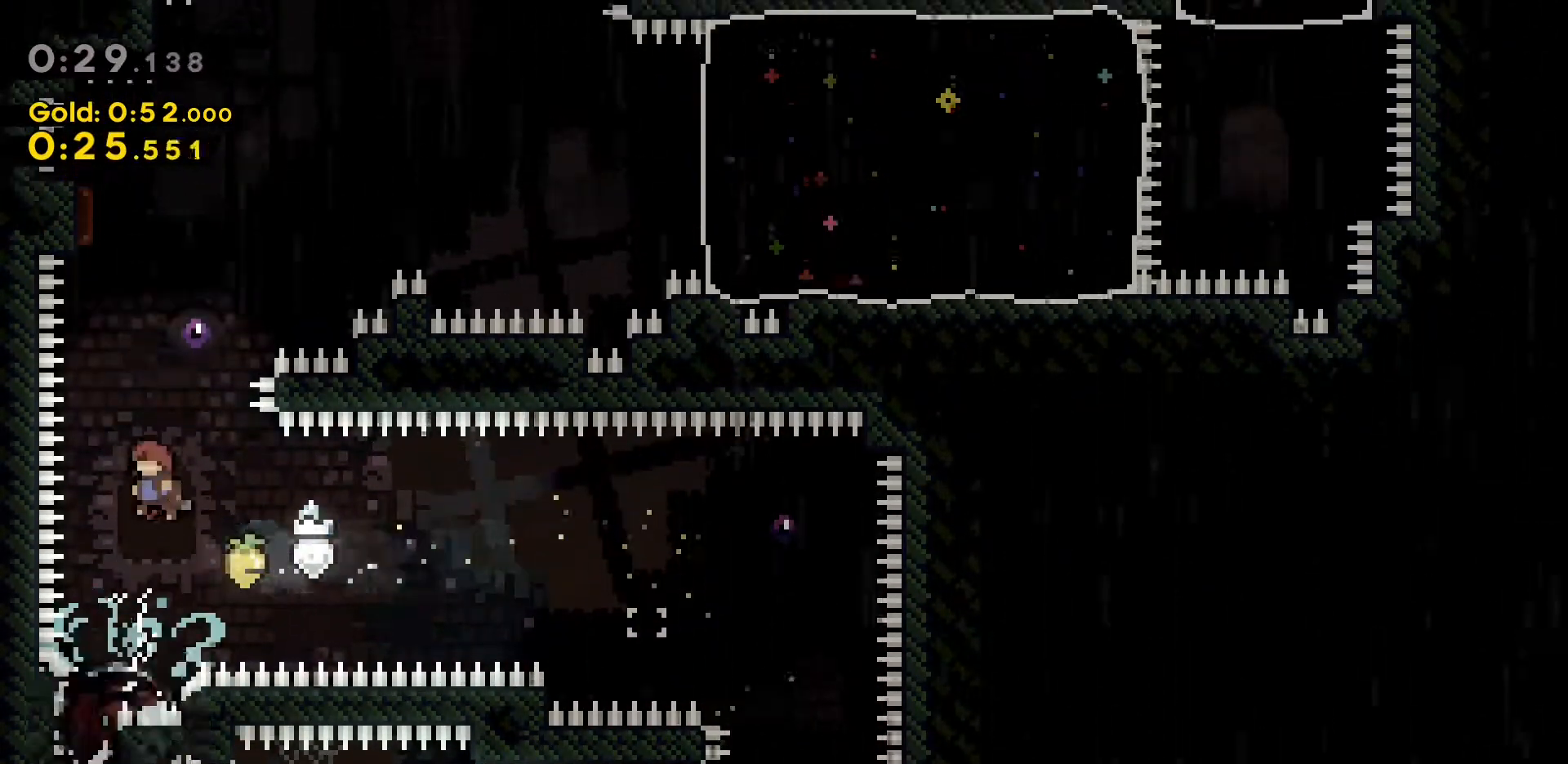
{"keys": [], "events": [[183, "dash", "down"], [183, "w", "down"], [367, "w", "up"], [467, "dash", "up"]]}
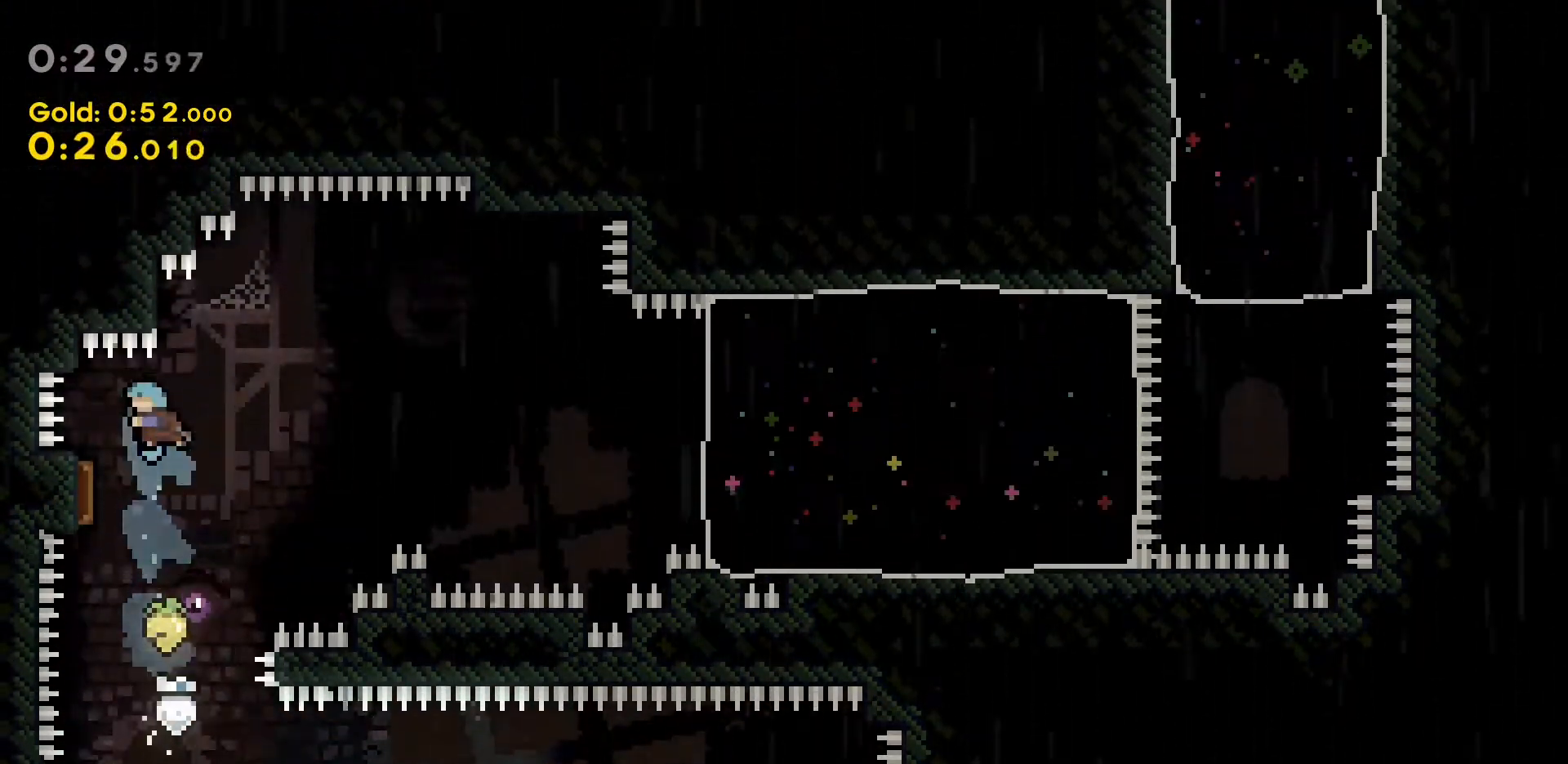
{"keys": ["d"], "events": [[200, "a", "down"], [333, "a", "up"], [383, "d", "down"]]}
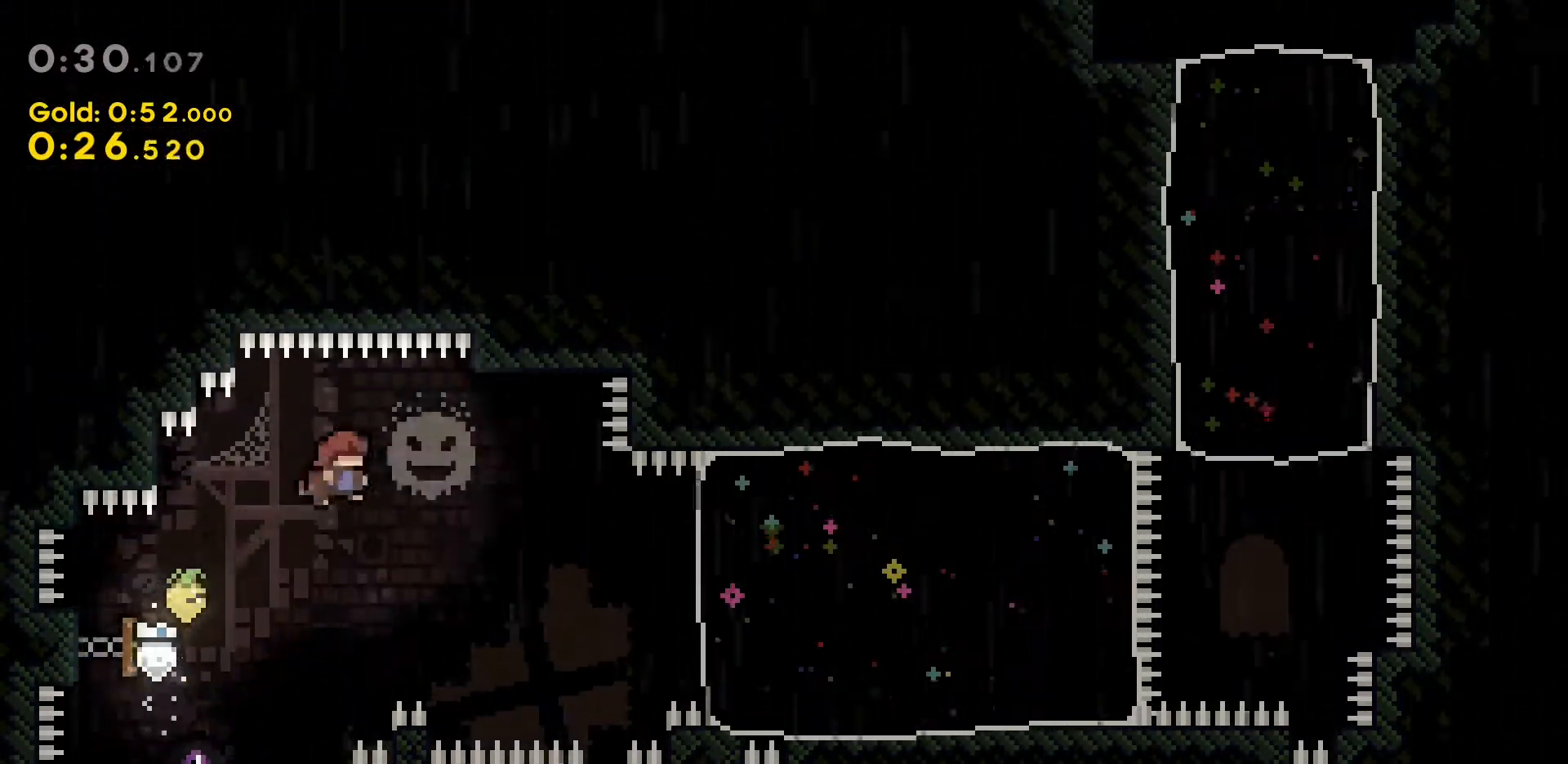
{"keys": ["d", "dash"], "events": [[450, "dash", "down"]]}
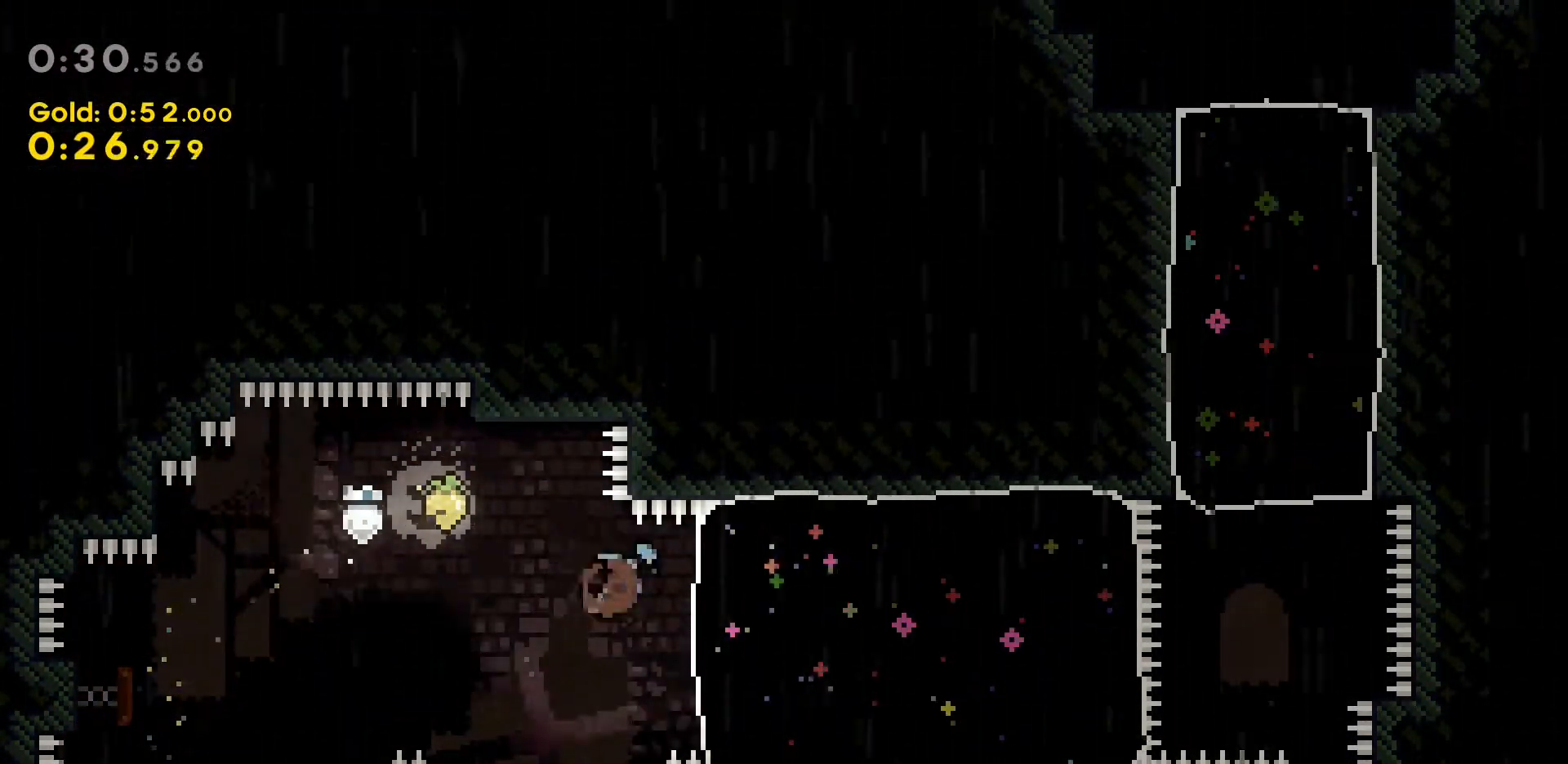
{"keys": ["d"], "events": [[267, "dash", "up"]]}
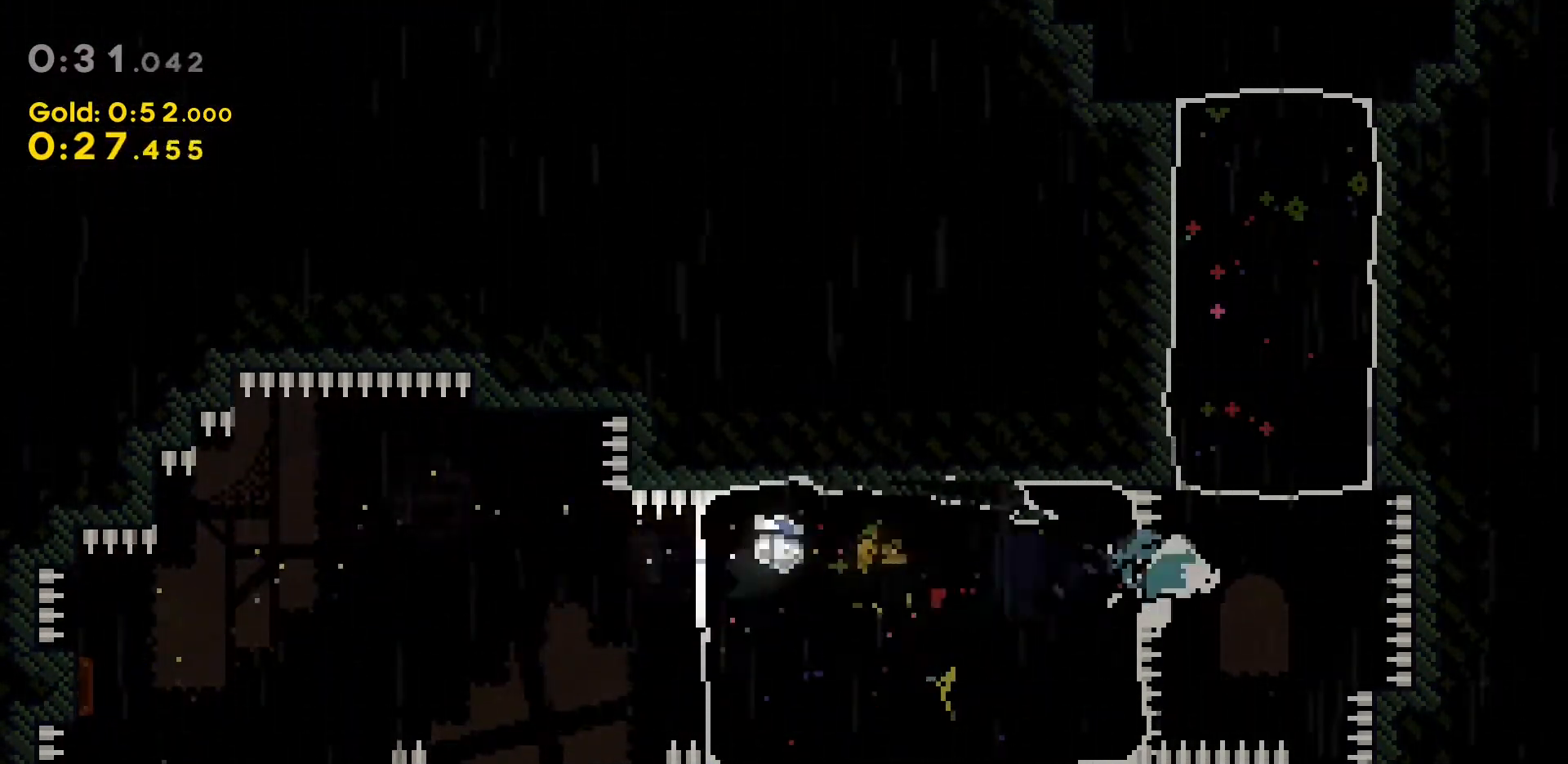
{"keys": [], "events": [[17, "d", "up"], [17, "w", "down"], [100, "dash", "down"], [333, "dash", "up"], [483, "w", "up"]]}
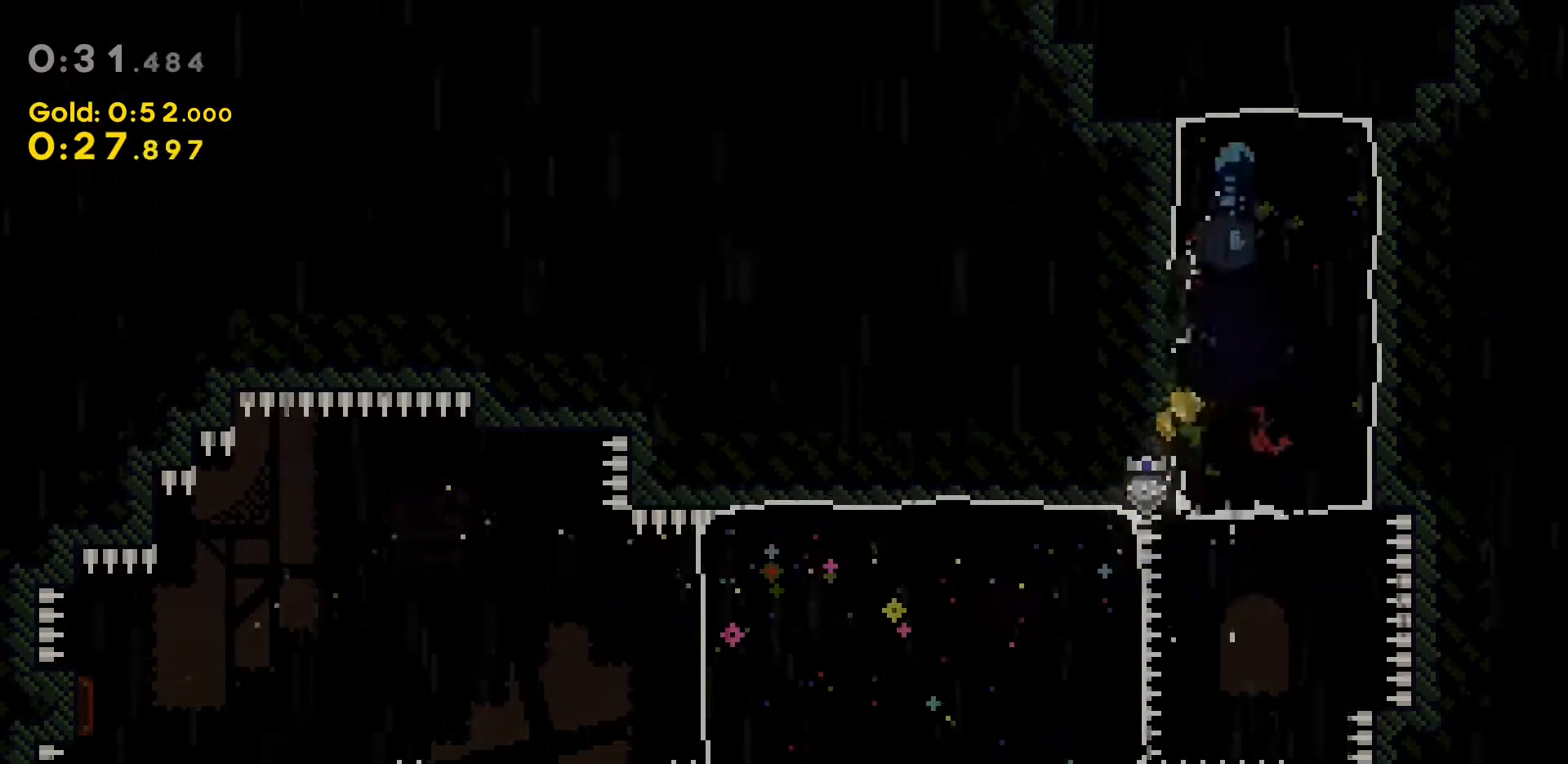
{"keys": [], "events": []}
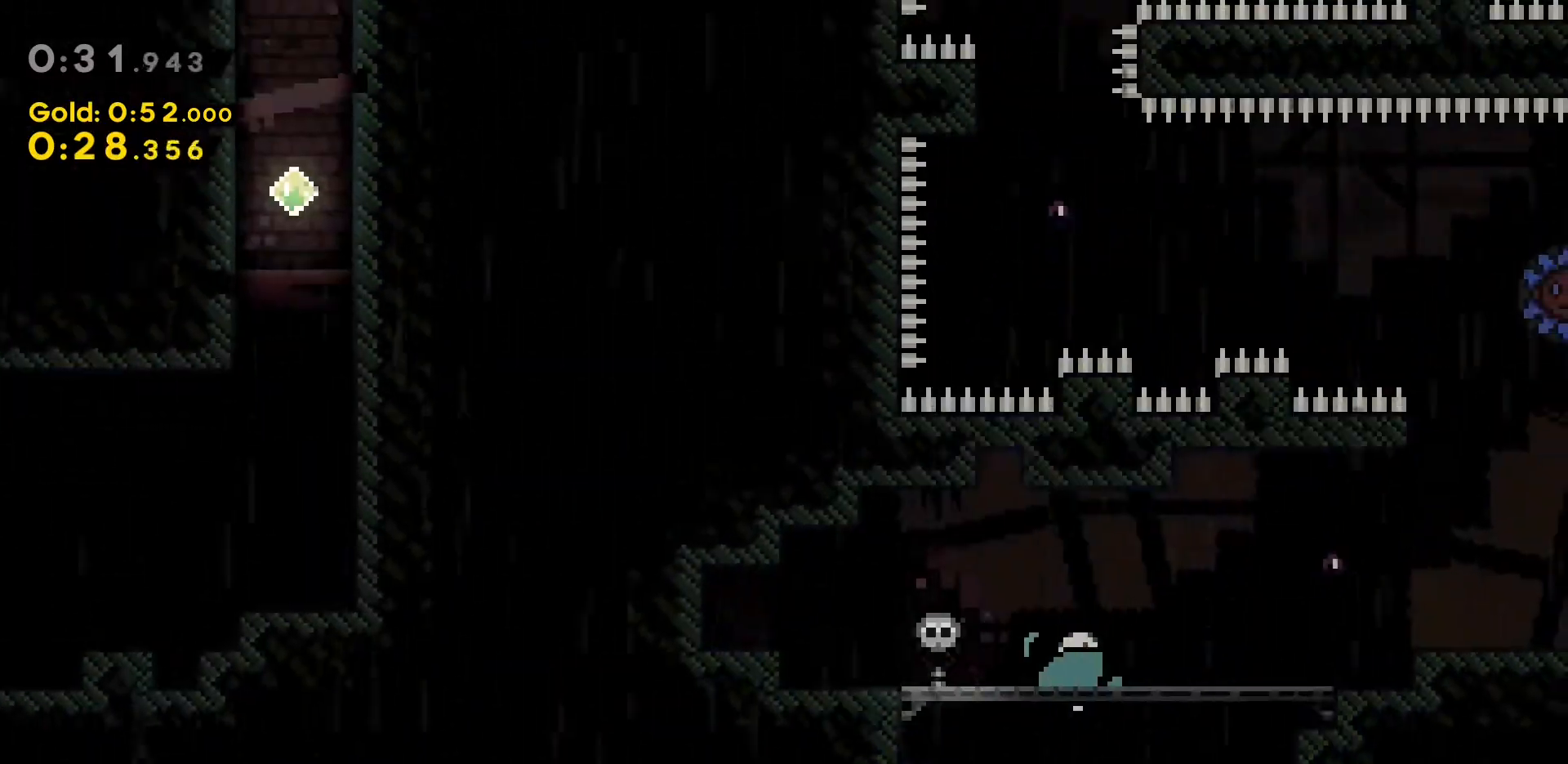
{"keys": ["d"], "events": [[467, "d", "down"]]}
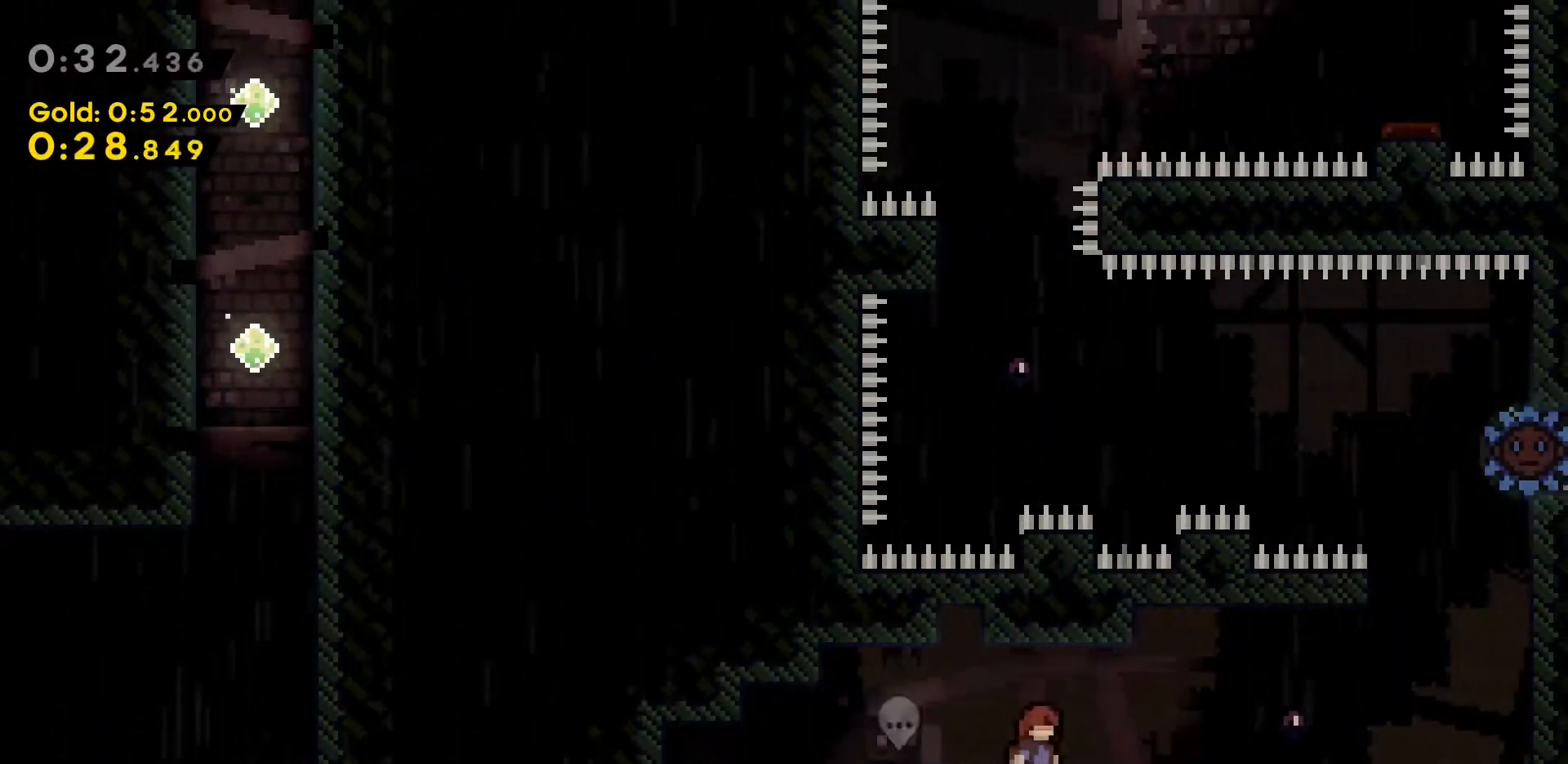
{"keys": ["d"], "events": [[150, "dash", "down"], [483, "dash", "up"]]}
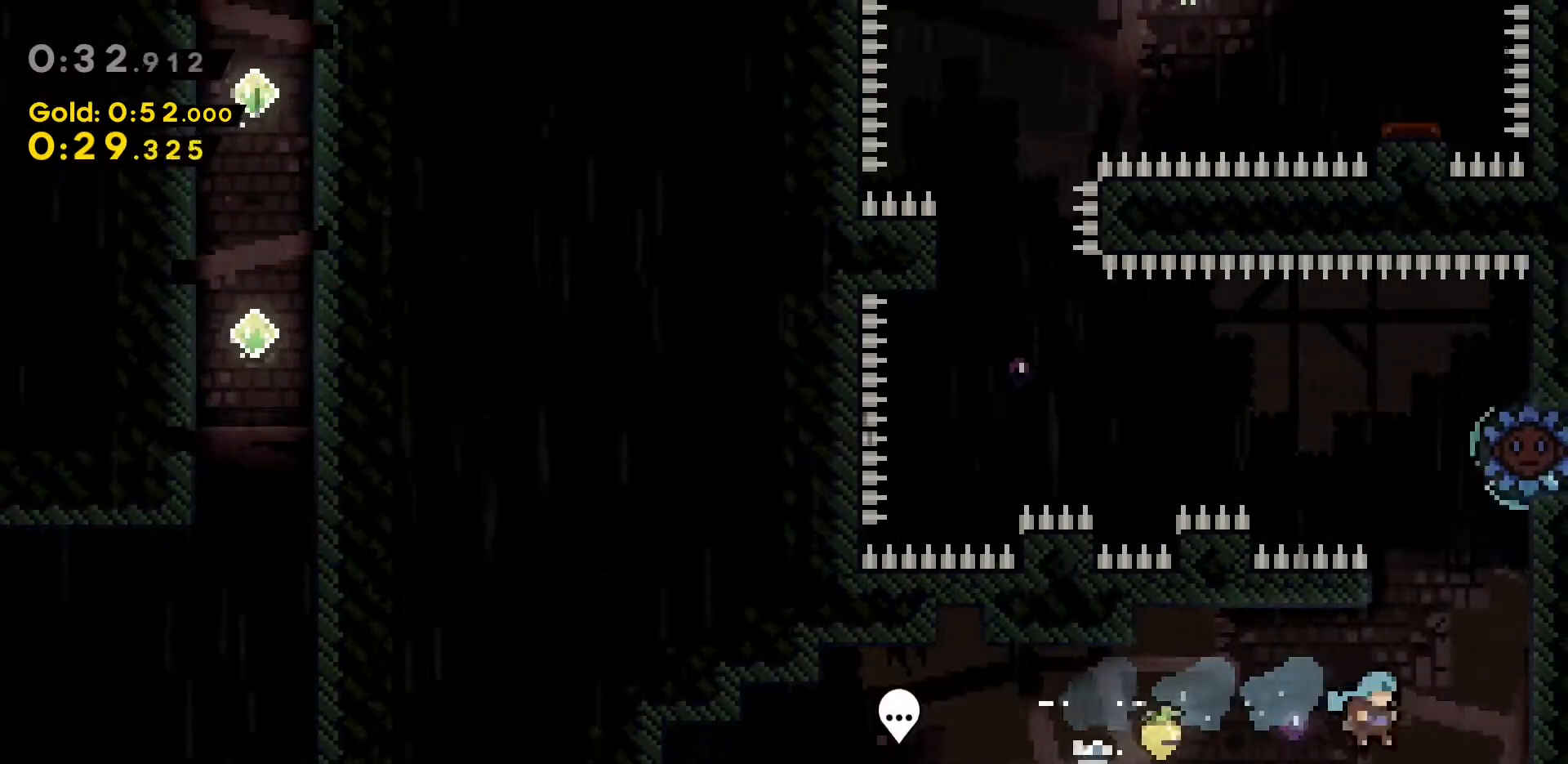
{"keys": ["dash", "w"], "events": [[17, "d", "up"], [167, "jump2", "down"], [167, "w", "down"], [300, "dash", "down"], [350, "jump2", "up"]]}
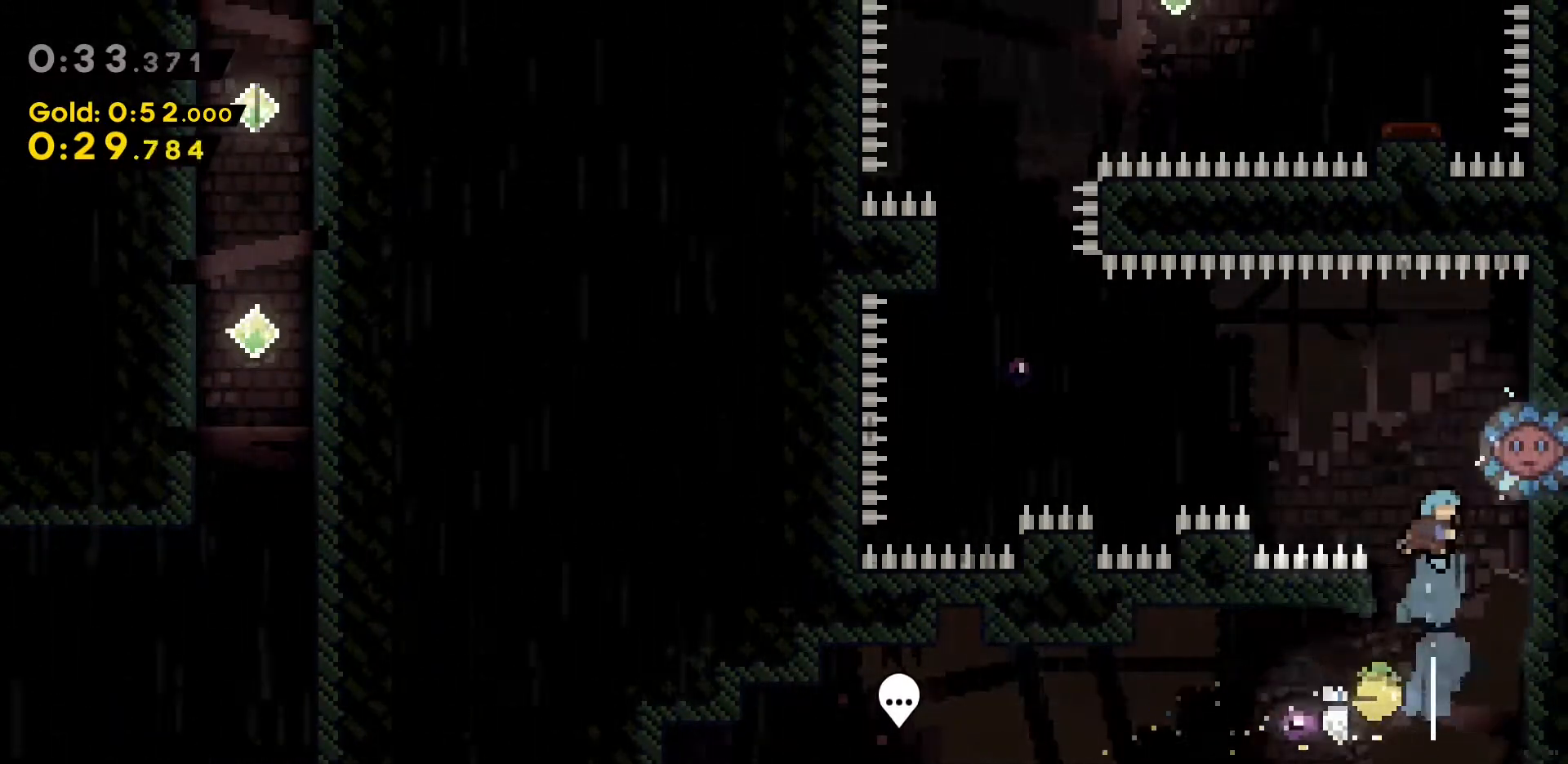
{"keys": [], "events": [[33, "w", "up"], [83, "d", "down"], [83, "dash", "up"], [267, "d", "up"]]}
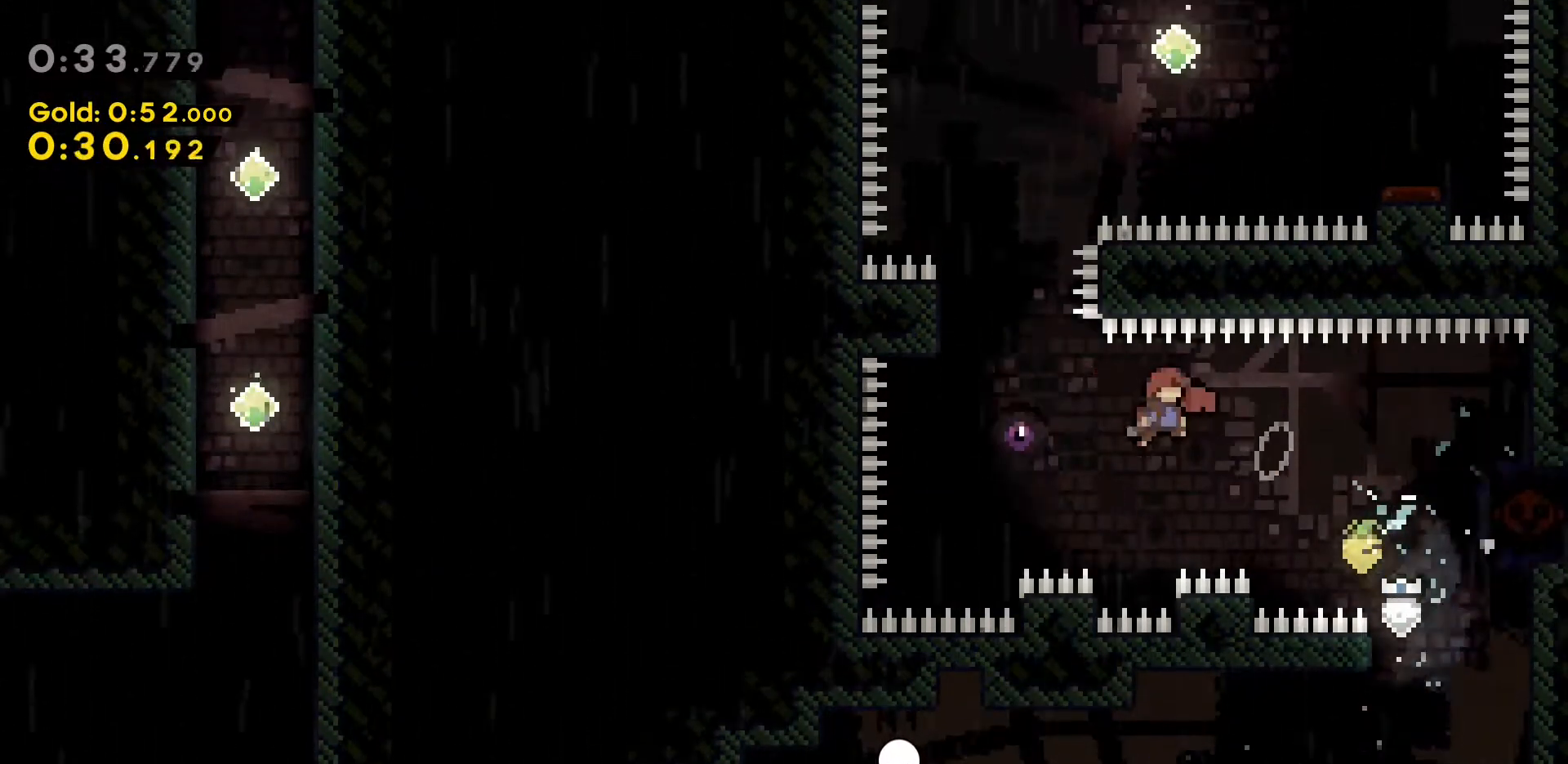
{"keys": ["dash", "w"], "events": [[250, "w", "down"], [283, "dash", "down"]]}
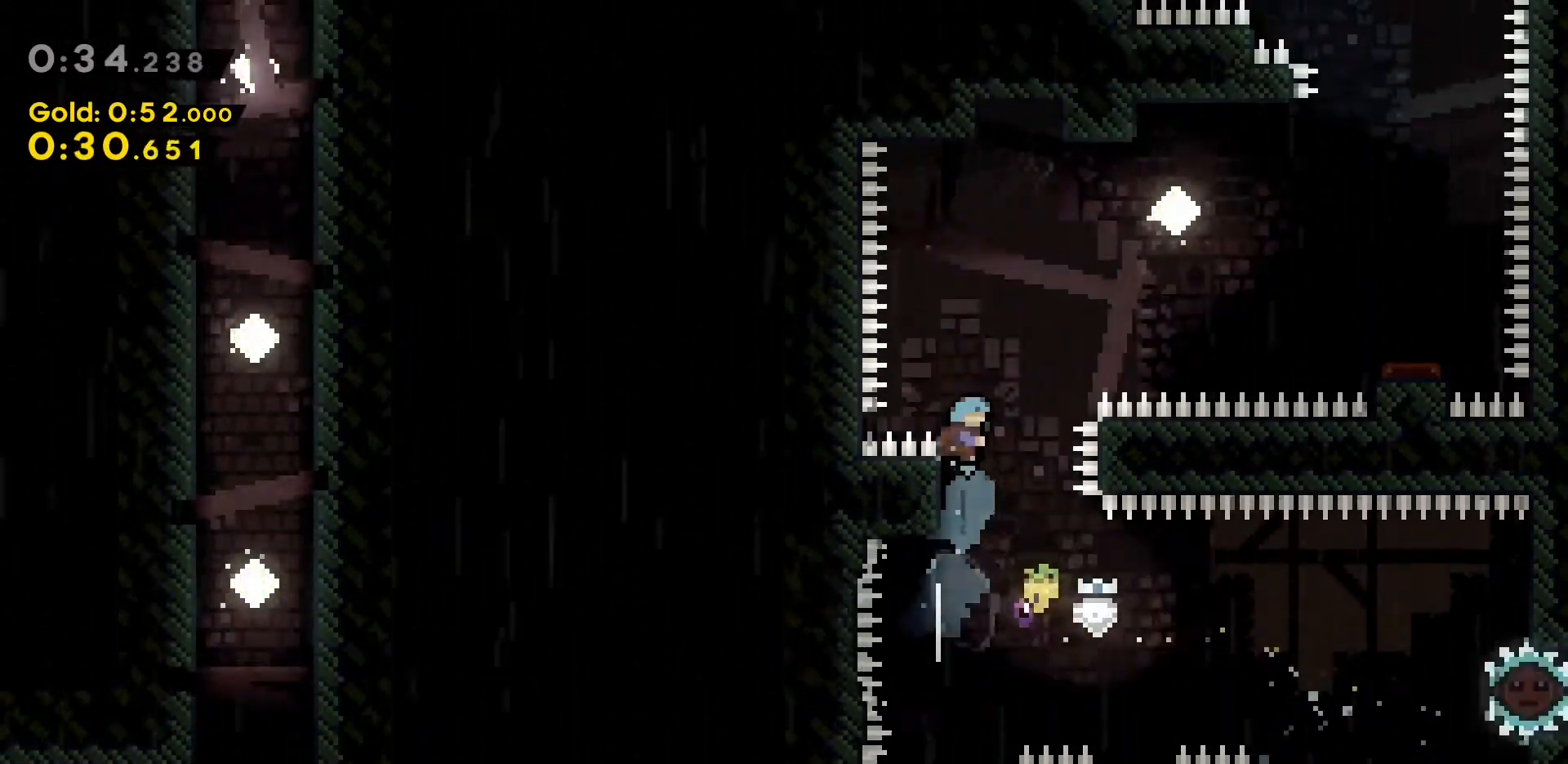
{"keys": ["d", "dash"], "events": [[17, "jump2", "down"], [67, "d", "down"], [117, "dash", "up"], [167, "w", "up"], [317, "jump2", "up"], [350, "dash", "down"]]}
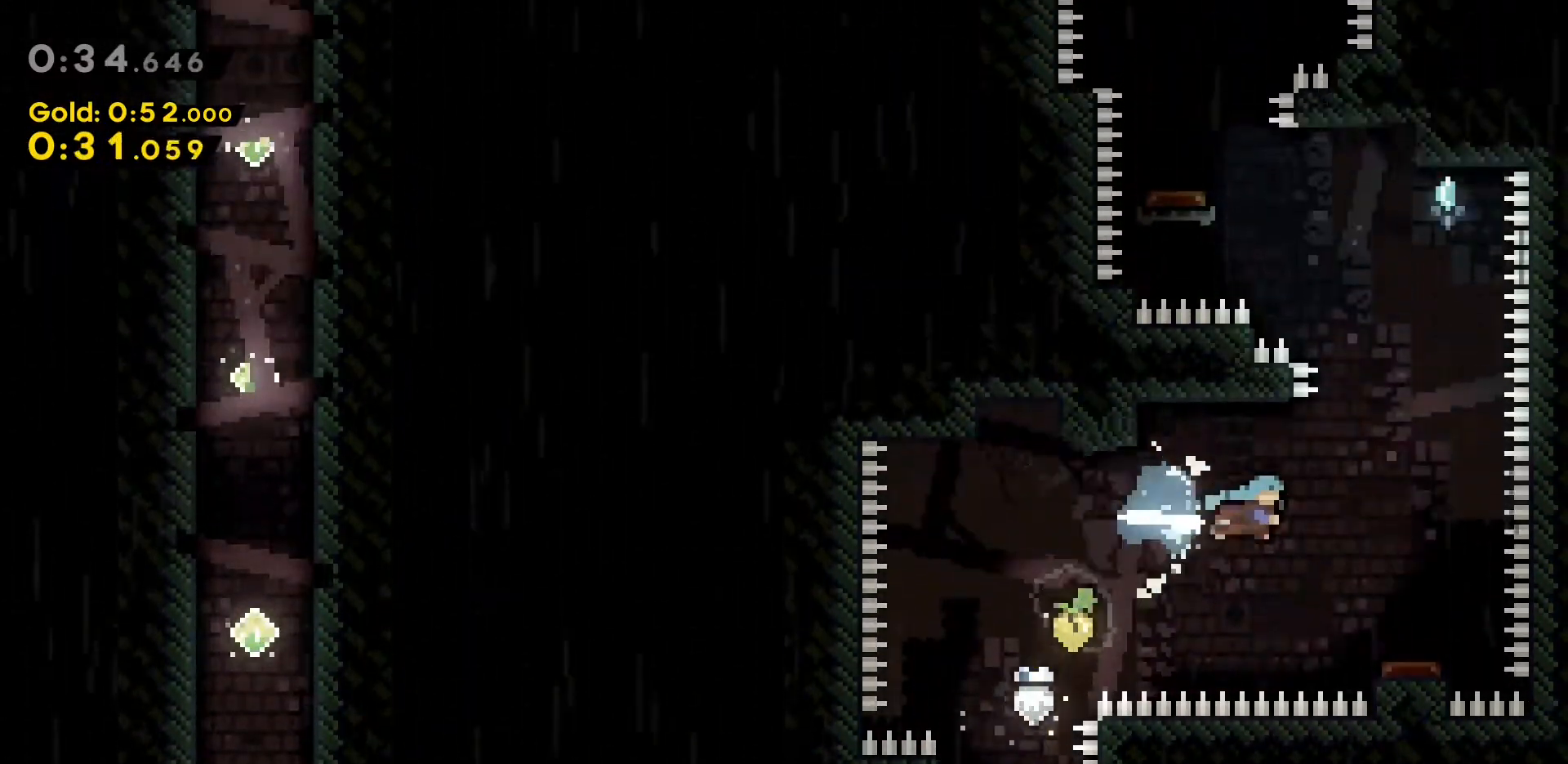
{"keys": ["a"], "events": [[133, "d", "up"], [183, "dash", "up"], [367, "a", "down"]]}
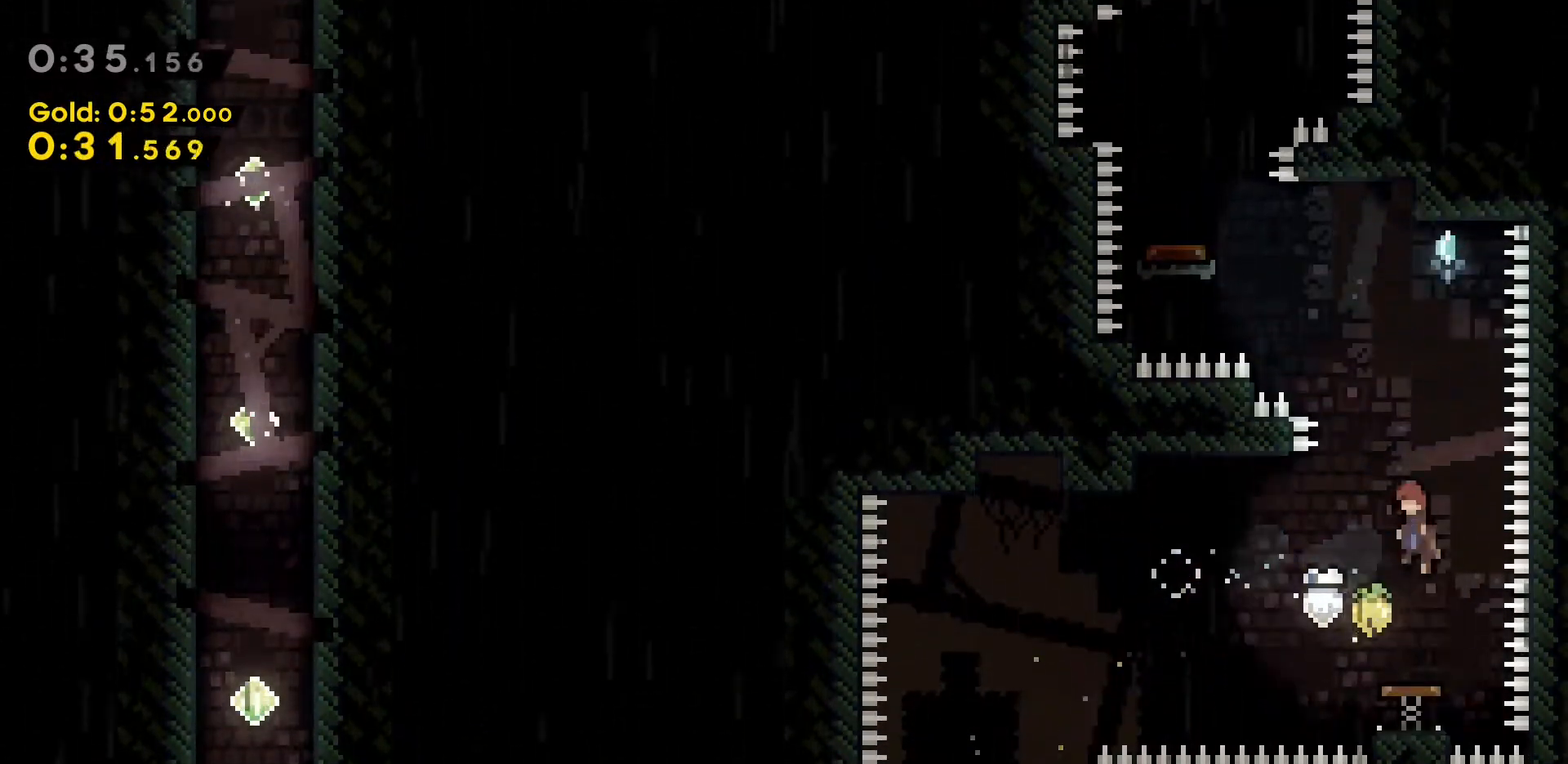
{"keys": ["a", "dash", "w"], "events": [[17, "a", "up"], [283, "a", "down"], [333, "dash", "down"], [333, "w", "down"]]}
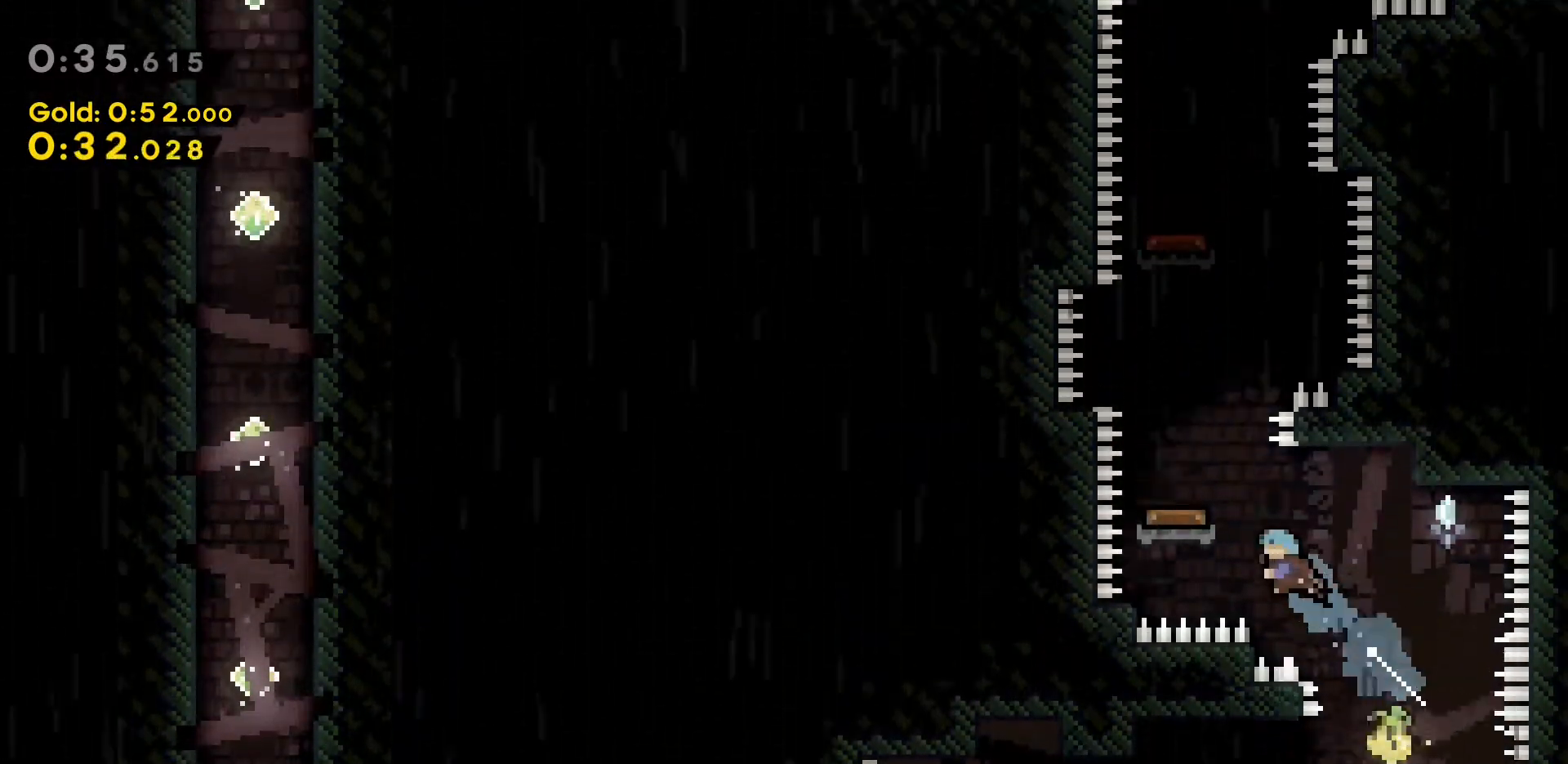
{"keys": [], "events": [[83, "a", "up"], [83, "w", "up"], [167, "dash", "up"]]}
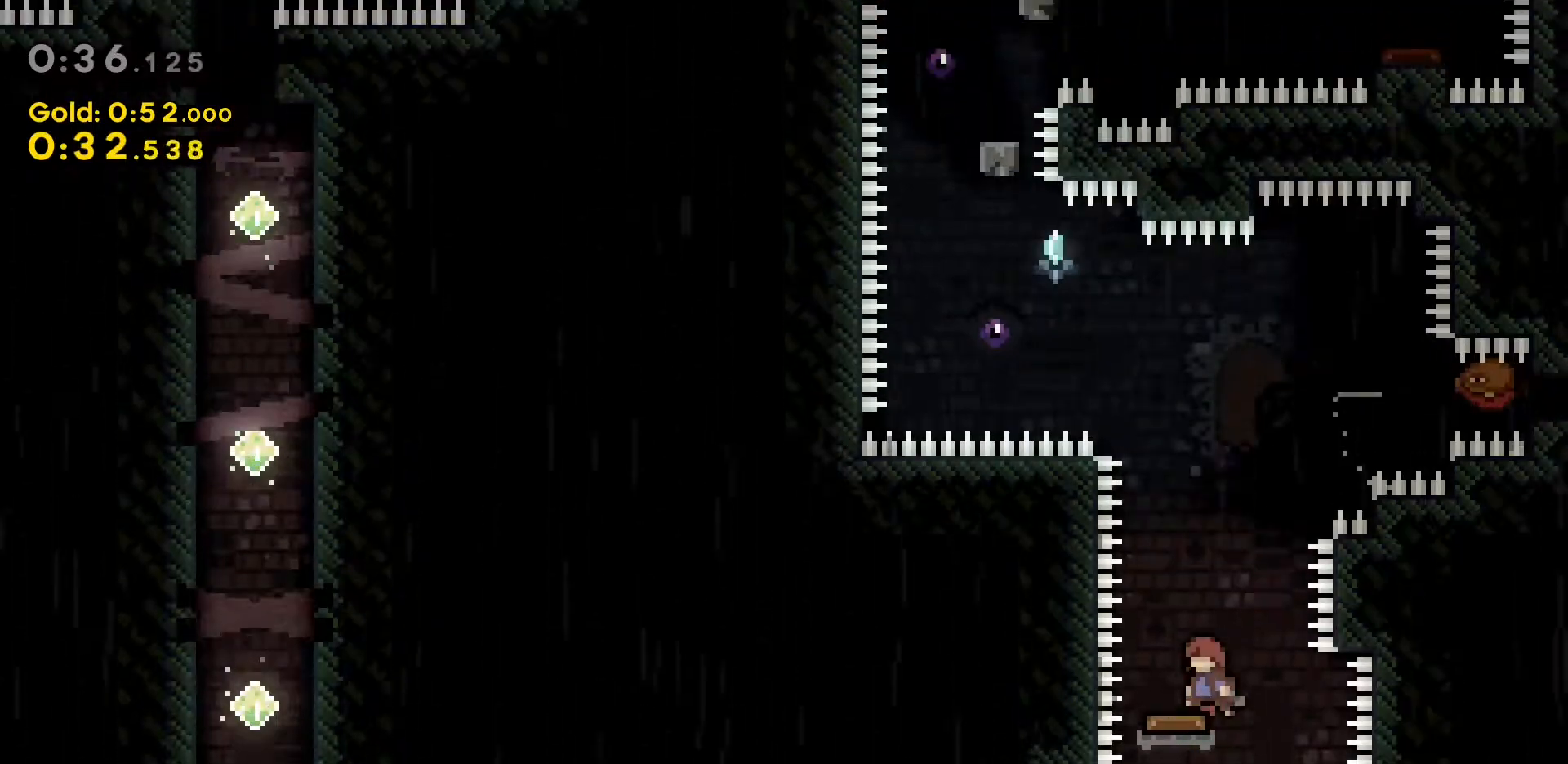
{"keys": [], "events": []}